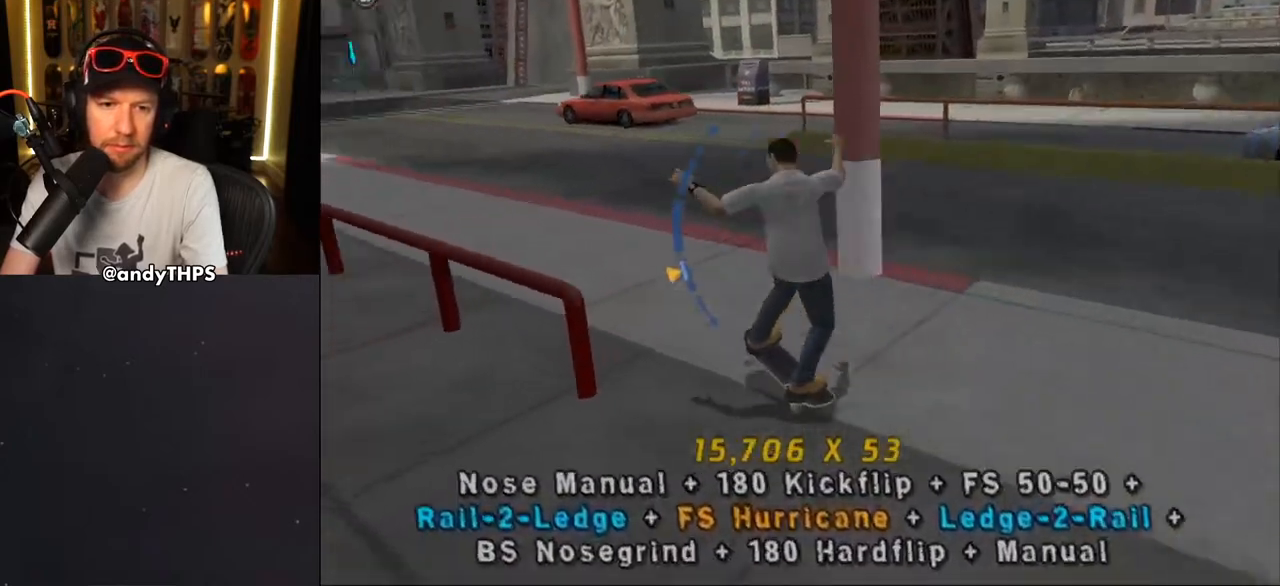
Gameplay with a controller (PlayStation layout); each line is a JSON object with the inputs held at the frame after it (dt_ms = milliseconds from this image to that frame). "events" lists button and stick changes between this image and that frame as [ms after this image, input, new state], when the widget could be followed in between. Not read: L1 START.
{"dt_ms": 500, "buttons": ["TRIANGLE", "R1"], "left_stick": "center", "right_stick": "center", "events": [[17, "CROSS", "up"], [17, "R1", "down"], [150, "DPAD_DOWN", "up"], [150, "DPAD_LEFT", "up"], [233, "DPAD_DOWN", "down"], [300, "DPAD_DOWN", "up"], [350, "DPAD_DOWN", "down"], [417, "TRIANGLE", "down"], [467, "DPAD_DOWN", "up"]]}
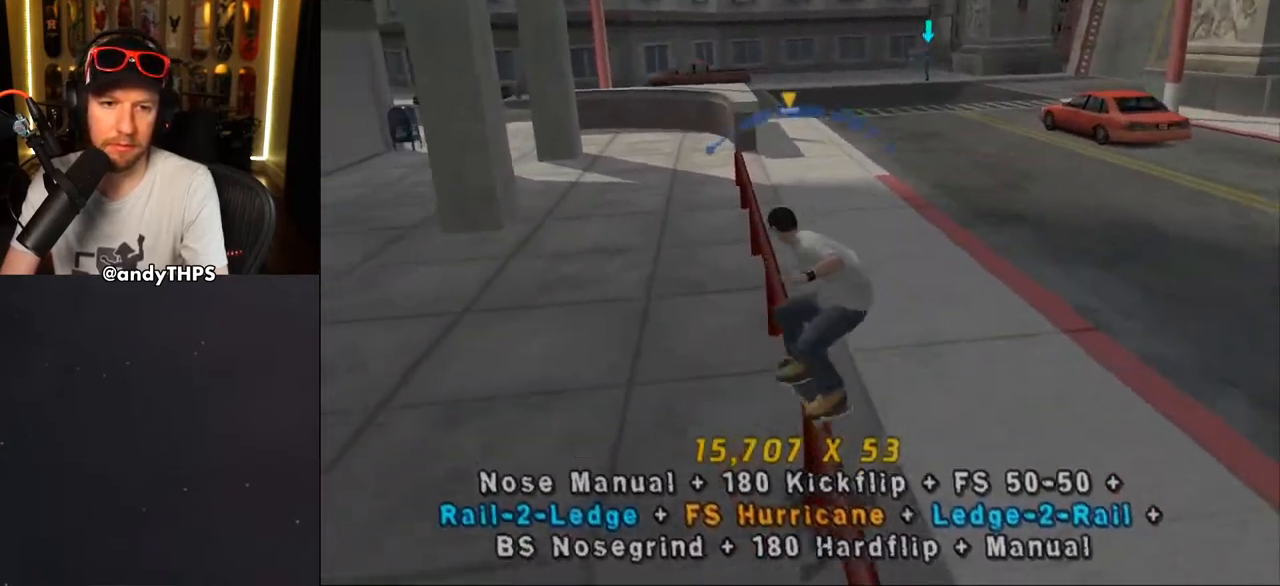
{"dt_ms": 500, "buttons": ["CROSS", "L2"], "left_stick": "center", "right_stick": "center", "events": [[33, "DPAD_DOWN", "down"], [33, "DPAD_RIGHT", "down"], [50, "CROSS", "down"], [50, "R1", "up"], [50, "TRIANGLE", "up"], [83, "L2", "down"], [100, "SQUARE", "down"], [117, "CROSS", "up"], [233, "SQUARE", "up"], [267, "DPAD_DOWN", "up"], [283, "CROSS", "down"], [283, "DPAD_RIGHT", "up"], [367, "DPAD_UP", "down"], [467, "DPAD_UP", "up"]]}
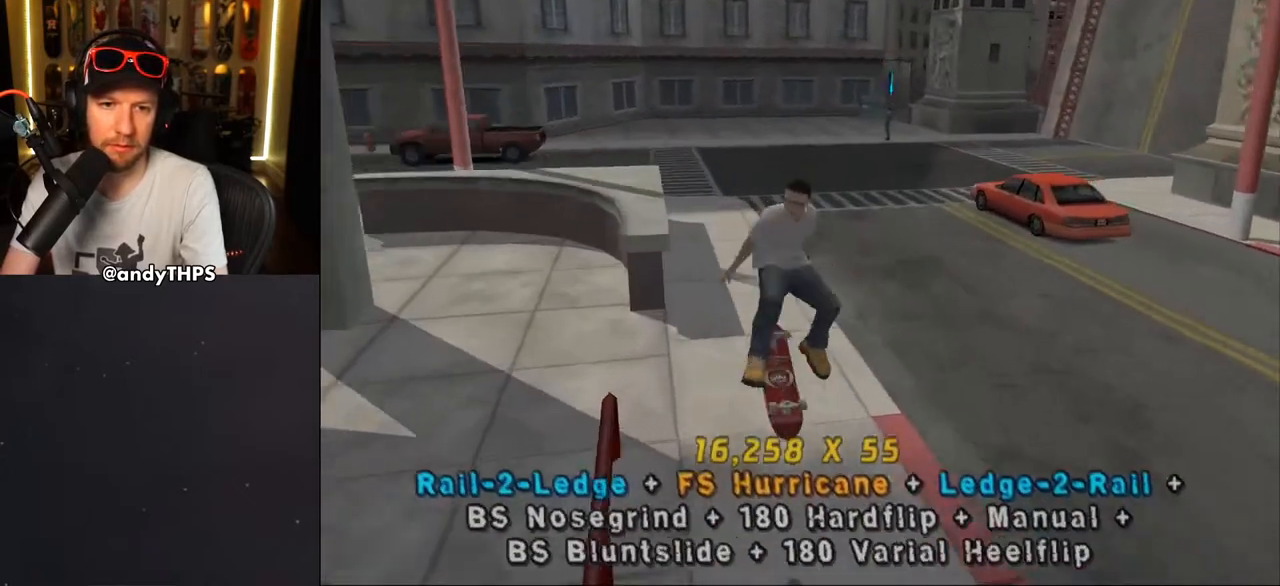
{"dt_ms": 500, "buttons": ["CROSS"], "left_stick": "center", "right_stick": "center", "events": [[50, "DPAD_DOWN", "down"], [100, "L2", "up"], [117, "DPAD_DOWN", "up"], [200, "DPAD_UP", "down"], [367, "DPAD_UP", "up"]]}
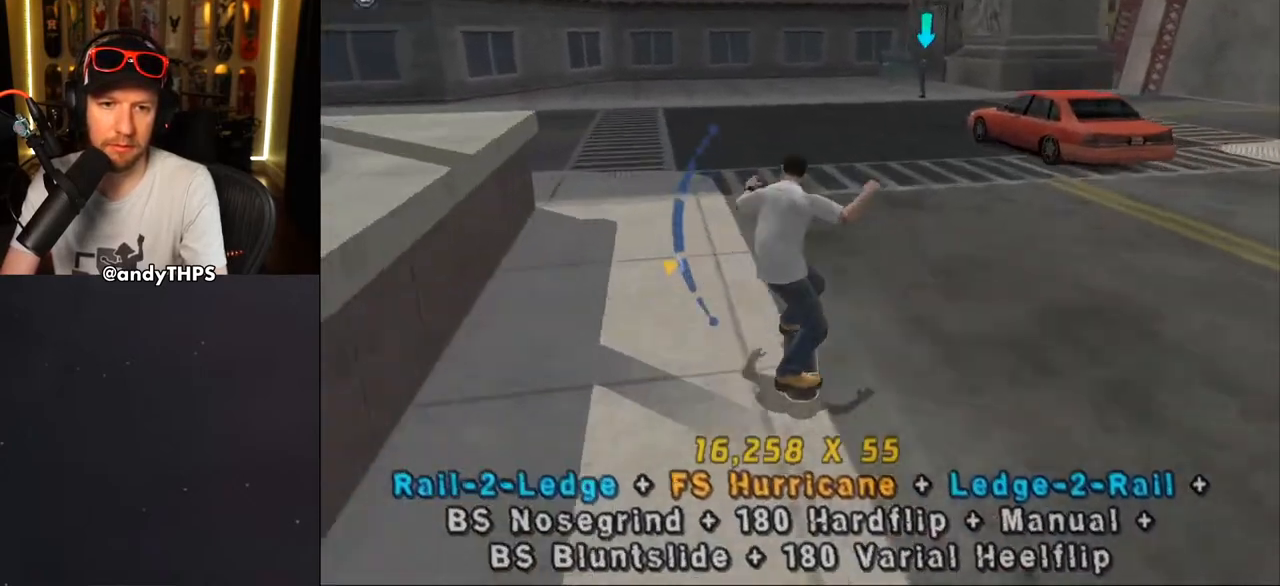
{"dt_ms": 500, "buttons": ["CROSS", "L2"], "left_stick": "center", "right_stick": "center", "events": [[50, "DPAD_DOWN", "down"], [67, "DPAD_LEFT", "down"], [250, "L2", "down"], [300, "SQUARE", "down"], [317, "CROSS", "up"], [400, "CROSS", "down"], [400, "SQUARE", "up"], [483, "DPAD_DOWN", "up"], [483, "DPAD_LEFT", "up"]]}
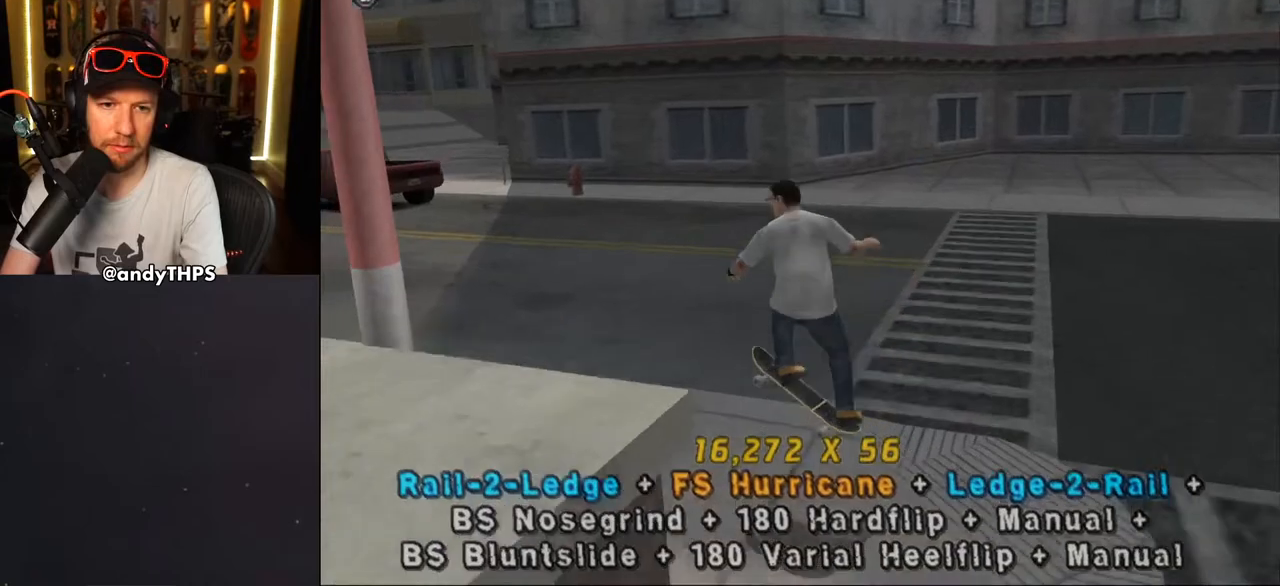
{"dt_ms": 500, "buttons": ["CROSS", "DPAD_UP", "DPAD_LEFT"], "left_stick": "center", "right_stick": "center", "events": [[67, "DPAD_DOWN", "down"], [183, "DPAD_DOWN", "up"], [250, "DPAD_UP", "down"], [283, "L2", "up"], [350, "DPAD_UP", "up"], [367, "DPAD_DOWN", "down"], [467, "DPAD_LEFT", "down"], [483, "DPAD_DOWN", "up"], [500, "DPAD_UP", "down"]]}
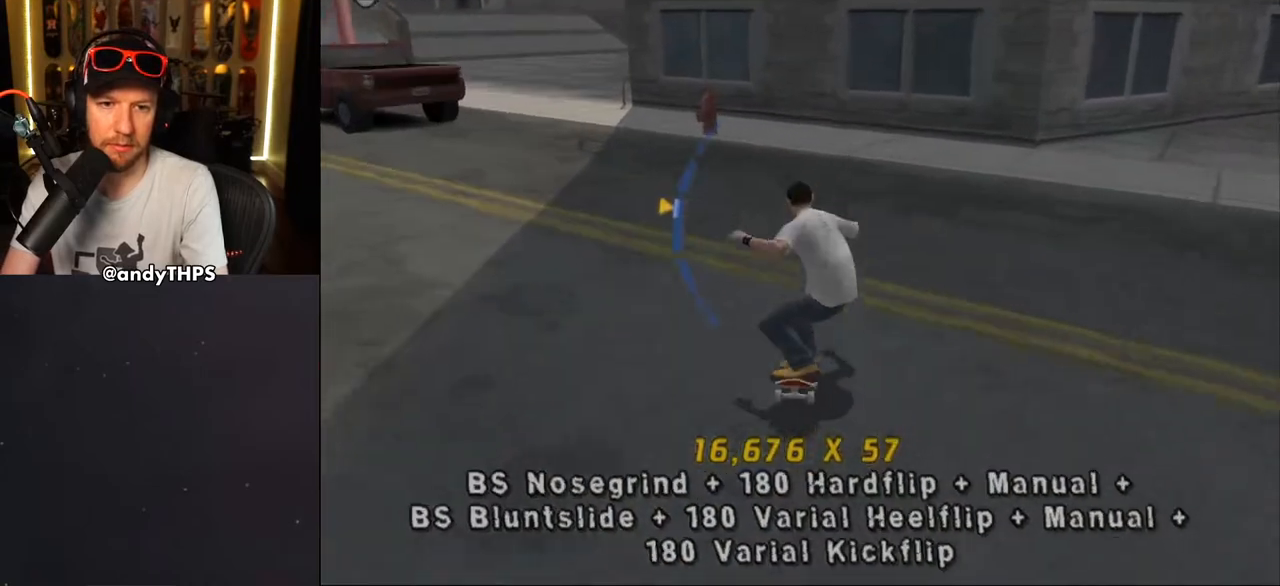
{"dt_ms": 500, "buttons": ["TRIANGLE", "DPAD_UP"], "left_stick": "center", "right_stick": "center", "events": [[67, "DPAD_UP", "up"], [100, "DPAD_LEFT", "up"], [300, "DPAD_UP", "down"], [367, "DPAD_LEFT", "down"], [417, "DPAD_LEFT", "up"], [483, "CROSS", "up"], [500, "TRIANGLE", "down"]]}
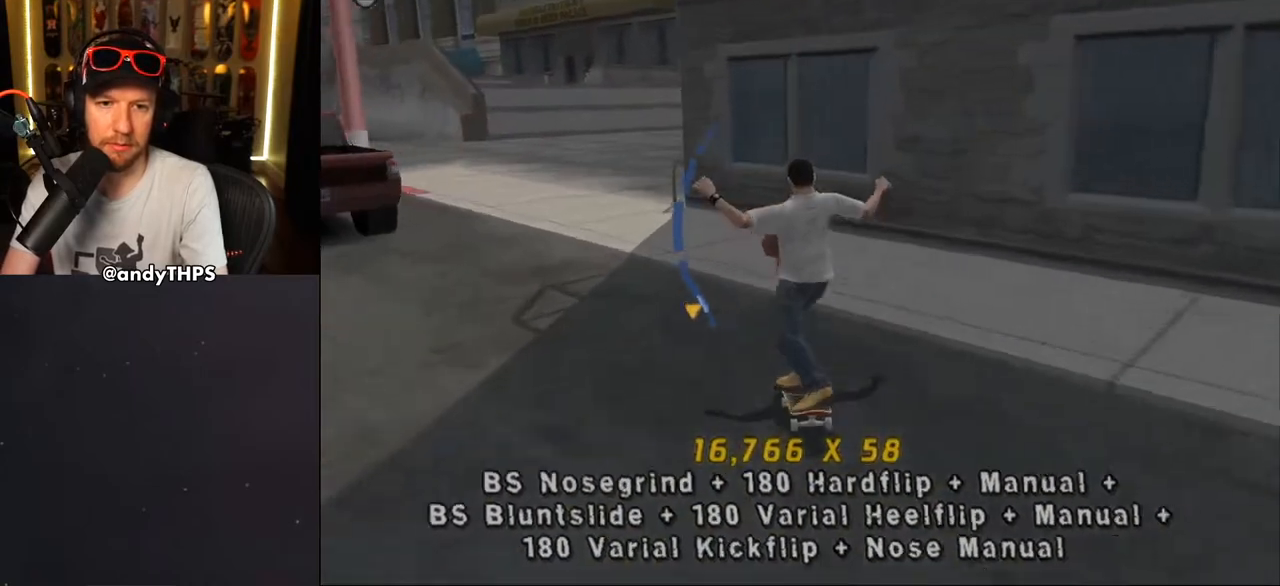
{"dt_ms": 500, "buttons": ["TRIANGLE", "DPAD_UP", "DPAD_RIGHT"], "left_stick": "center", "right_stick": "center", "events": [[100, "DPAD_UP", "up"], [200, "DPAD_UP", "down"], [267, "DPAD_UP", "up"], [350, "DPAD_DOWN", "down"], [417, "DPAD_DOWN", "up"], [417, "DPAD_RIGHT", "down"], [450, "DPAD_RIGHT", "up"], [450, "DPAD_UP", "down"], [483, "DPAD_RIGHT", "down"]]}
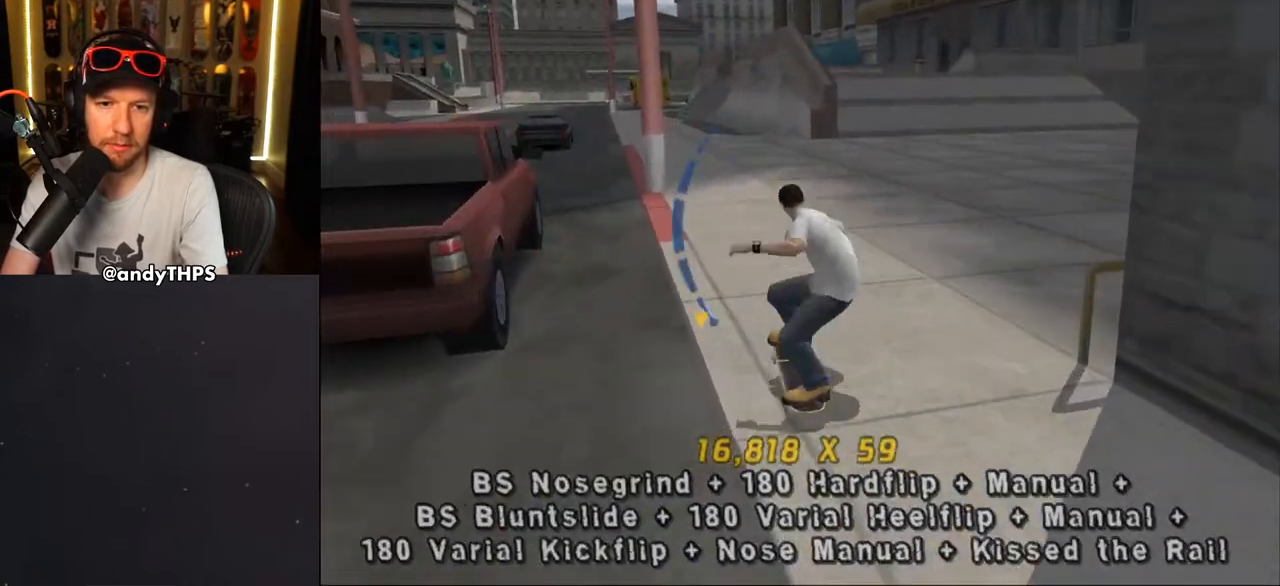
{"dt_ms": 500, "buttons": ["R1", "DPAD_DOWN", "DPAD_RIGHT"], "left_stick": "center", "right_stick": "center", "events": [[50, "TRIANGLE", "up"], [67, "CROSS", "down"], [133, "DPAD_UP", "up"], [150, "DPAD_DOWN", "down"], [383, "CROSS", "up"], [383, "R1", "down"], [400, "CROSS", "down"], [483, "CROSS", "up"]]}
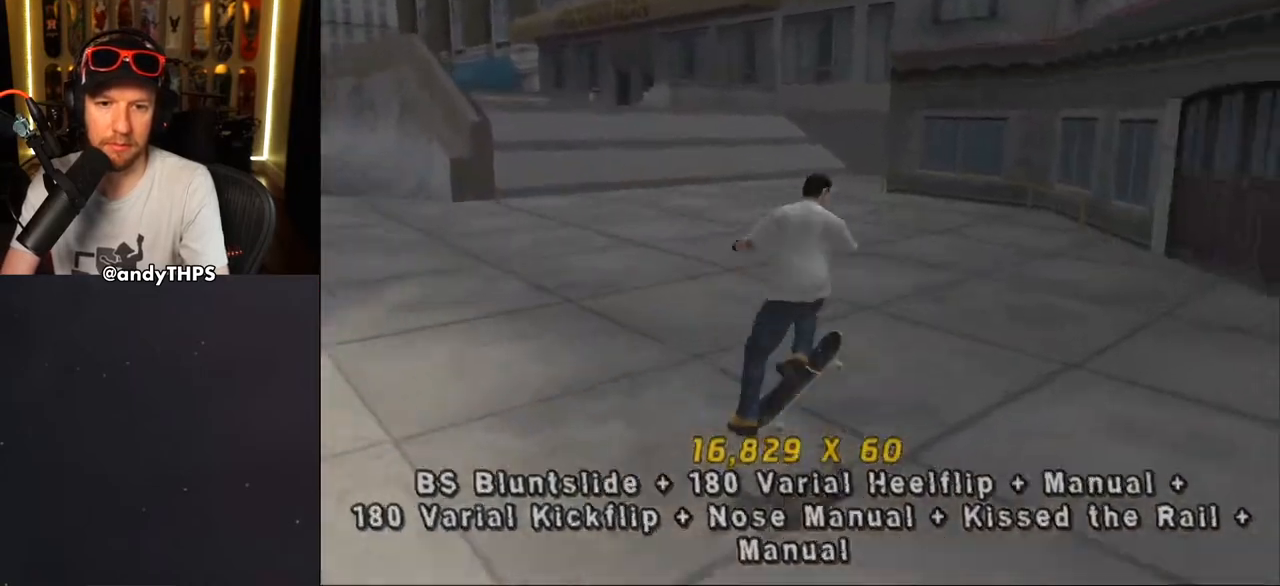
{"dt_ms": 500, "buttons": ["CROSS", "DPAD_DOWN"], "left_stick": "center", "right_stick": "center", "events": [[50, "CROSS", "down"], [150, "DPAD_DOWN", "up"], [150, "DPAD_RIGHT", "up"], [250, "DPAD_DOWN", "down"], [250, "DPAD_RIGHT", "down"], [267, "DPAD_RIGHT", "up"], [317, "DPAD_DOWN", "up"], [317, "R1", "up"], [383, "DPAD_DOWN", "down"], [383, "DPAD_UP", "down"], [467, "DPAD_UP", "up"]]}
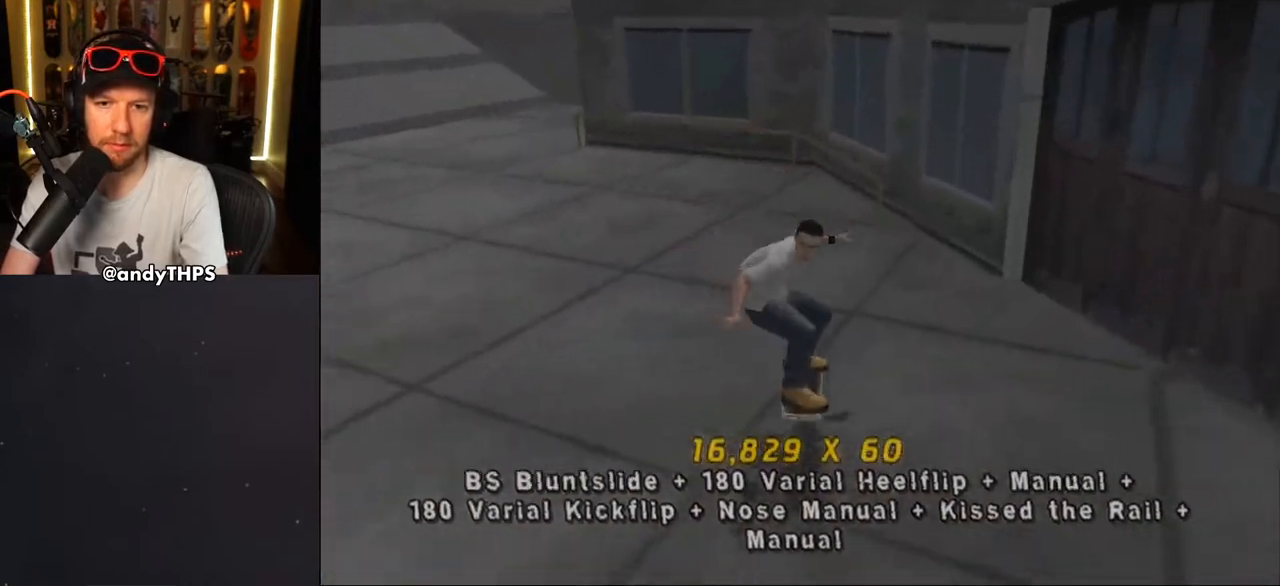
{"dt_ms": 500, "buttons": ["TRIANGLE"], "left_stick": "center", "right_stick": "center"}
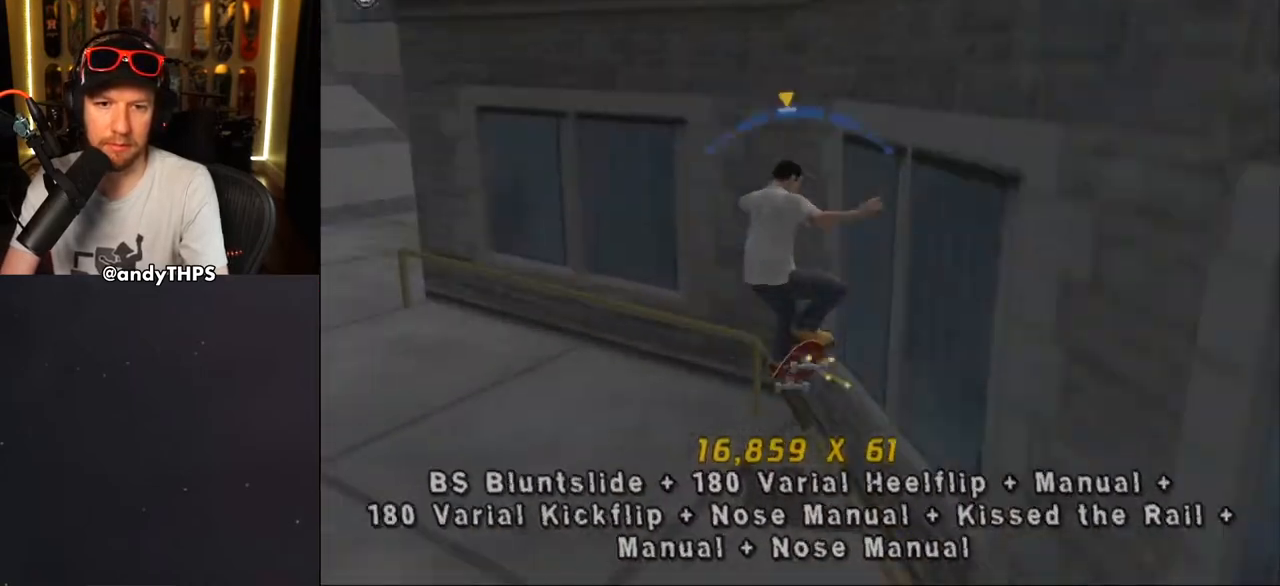
{"dt_ms": 500, "buttons": ["CROSS", "DPAD_UP"], "left_stick": "center", "right_stick": "center", "events": [[267, "TRIANGLE", "up"], [283, "CROSS", "down"], [283, "DPAD_LEFT", "down"], [350, "DPAD_LEFT", "up"], [450, "DPAD_UP", "down"]]}
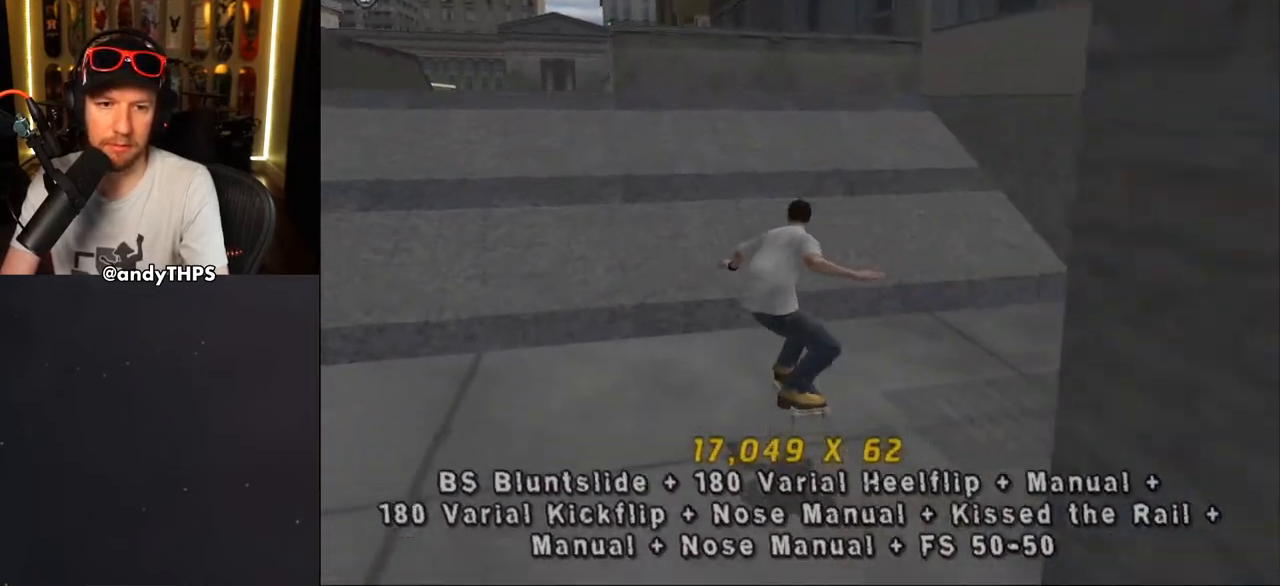
{"dt_ms": 500, "buttons": ["R1"], "left_stick": "center", "right_stick": "center", "events": [[17, "DPAD_UP", "up"], [50, "DPAD_DOWN", "down"], [133, "DPAD_DOWN", "up"], [133, "DPAD_UP", "down"], [200, "DPAD_UP", "up"], [283, "CROSS", "up"], [317, "R1", "down"], [333, "DPAD_LEFT", "down"], [350, "CROSS", "down"], [350, "SQUARE", "down"], [367, "CROSS", "up"], [467, "DPAD_LEFT", "up"], [500, "SQUARE", "up"]]}
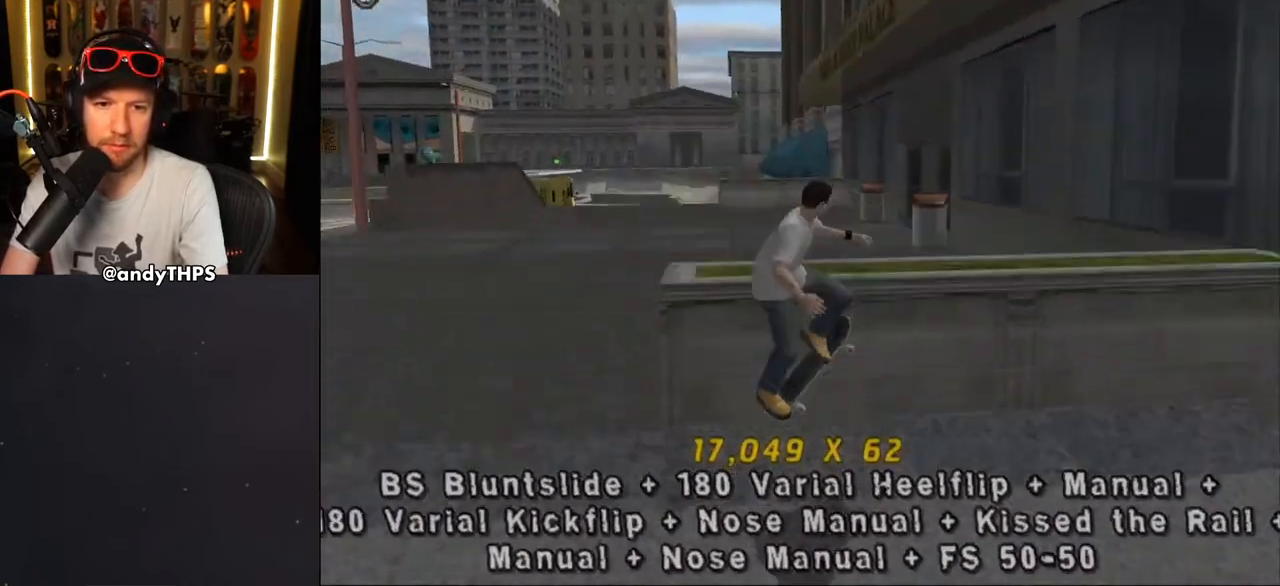
{"dt_ms": 500, "buttons": ["CROSS", "DPAD_UP"], "left_stick": "center", "right_stick": "center", "events": [[17, "CROSS", "down"], [300, "R1", "up"], [317, "DPAD_DOWN", "down"], [400, "DPAD_DOWN", "up"], [500, "DPAD_UP", "down"]]}
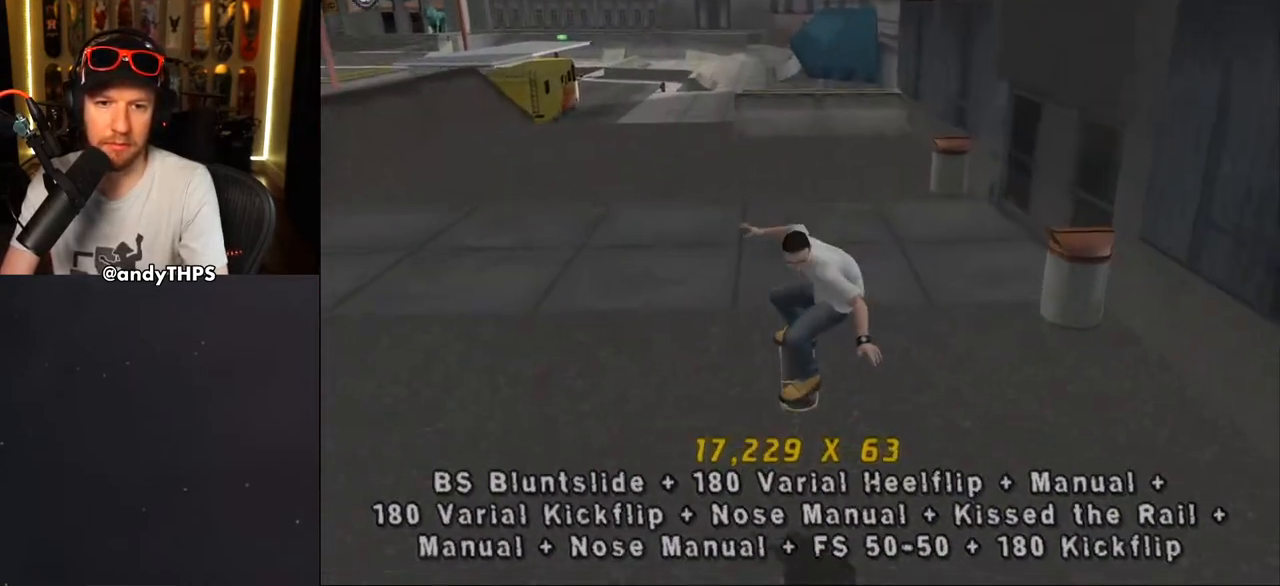
{"dt_ms": 500, "buttons": ["CROSS", "L2", "DPAD_DOWN", "DPAD_LEFT"], "left_stick": "center", "right_stick": "center", "events": [[133, "DPAD_LEFT", "down"], [150, "DPAD_UP", "up"], [167, "DPAD_DOWN", "down"], [300, "L2", "down"], [400, "CROSS", "up"], [483, "CROSS", "down"]]}
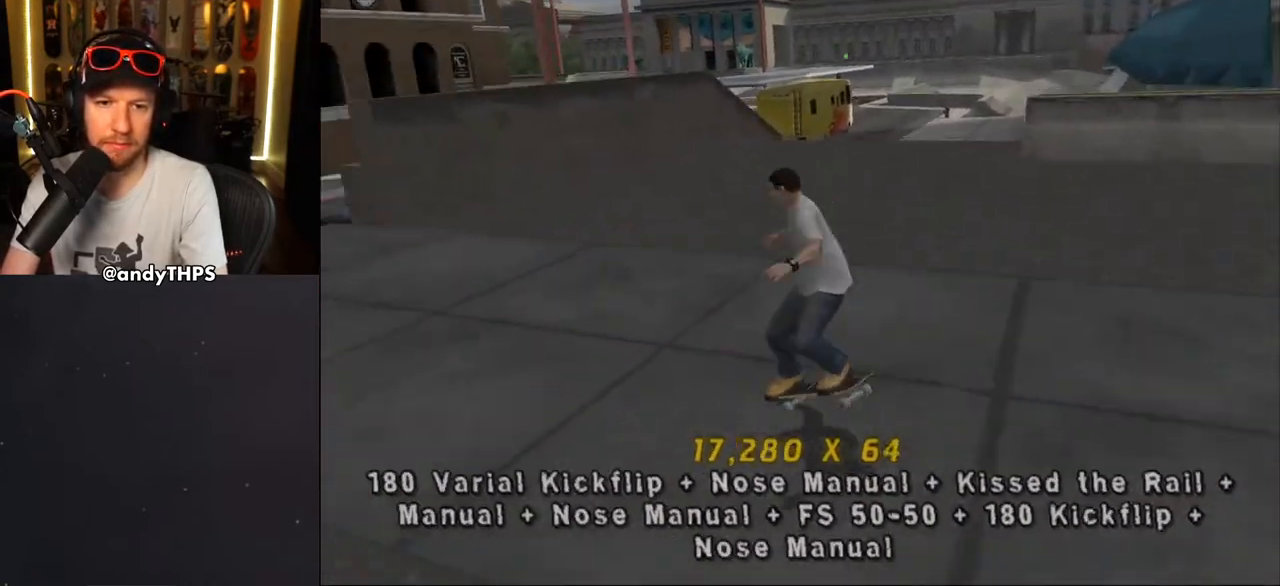
{"dt_ms": 500, "buttons": ["CROSS", "DPAD_UP"], "left_stick": "center", "right_stick": "center", "events": [[50, "DPAD_DOWN", "up"], [83, "DPAD_LEFT", "up"], [167, "DPAD_UP", "down"], [233, "DPAD_UP", "up"], [317, "DPAD_DOWN", "down"], [367, "L2", "up"], [400, "DPAD_DOWN", "up"], [467, "DPAD_UP", "down"]]}
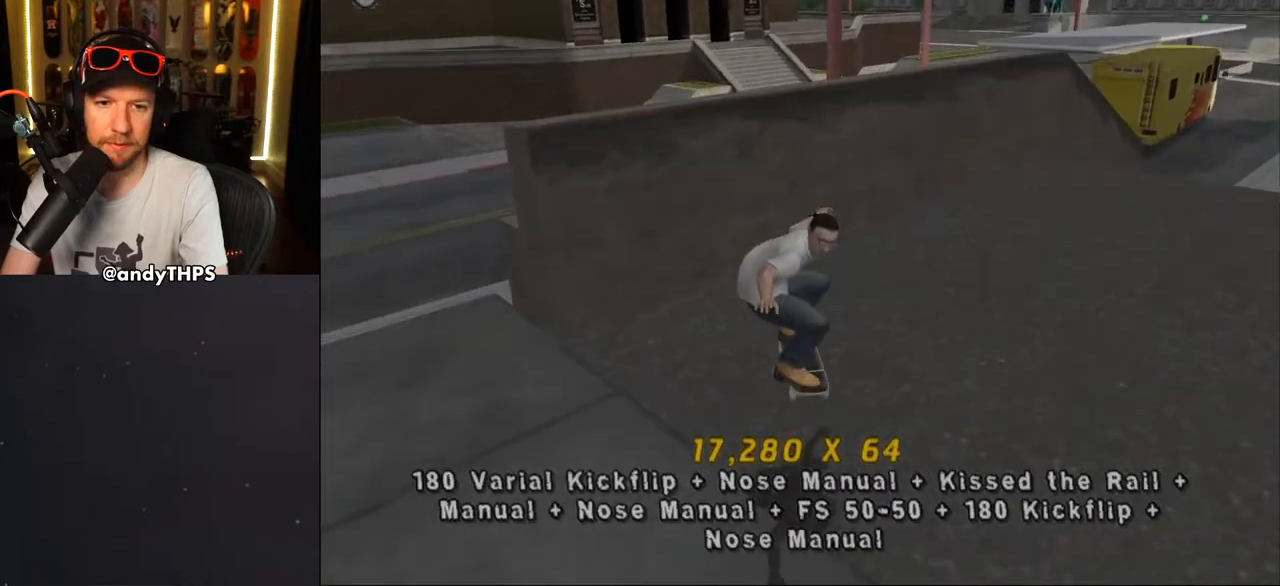
{"dt_ms": 500, "buttons": ["DPAD_UP", "DPAD_LEFT"], "left_stick": "center", "right_stick": "center", "events": [[50, "DPAD_RIGHT", "down"], [167, "CROSS", "up"], [217, "TRIANGLE", "down"], [350, "DPAD_RIGHT", "up"], [367, "DPAD_UP", "up"], [467, "DPAD_LEFT", "down"], [467, "DPAD_UP", "down"], [500, "TRIANGLE", "up"]]}
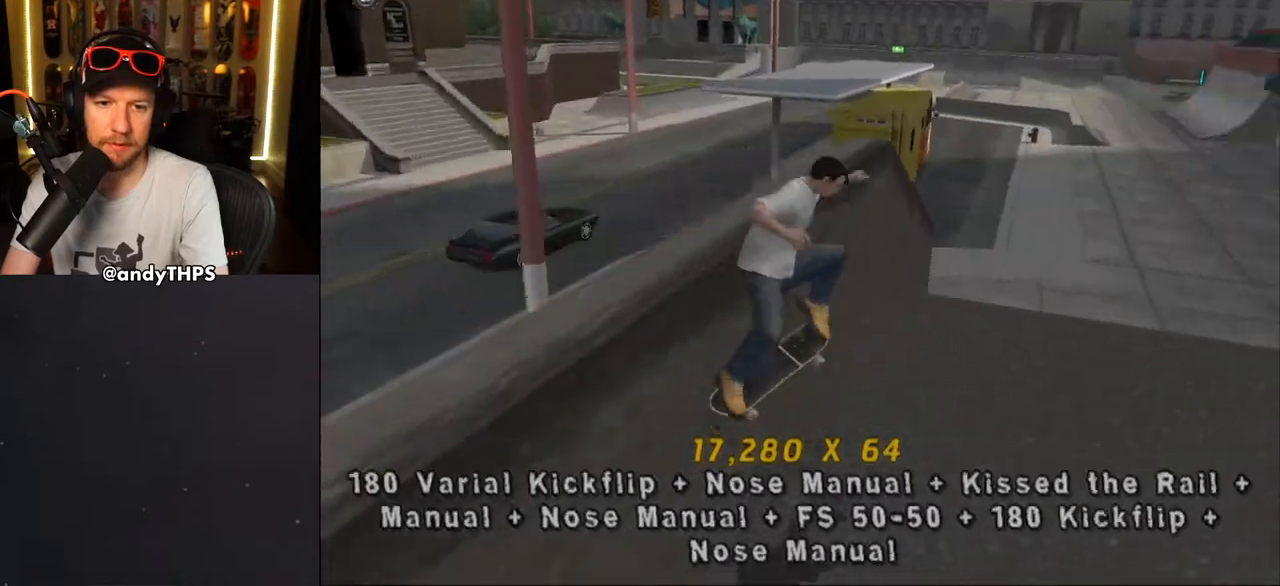
{"dt_ms": 1000, "buttons": ["CROSS"], "left_stick": "center", "right_stick": "center"}
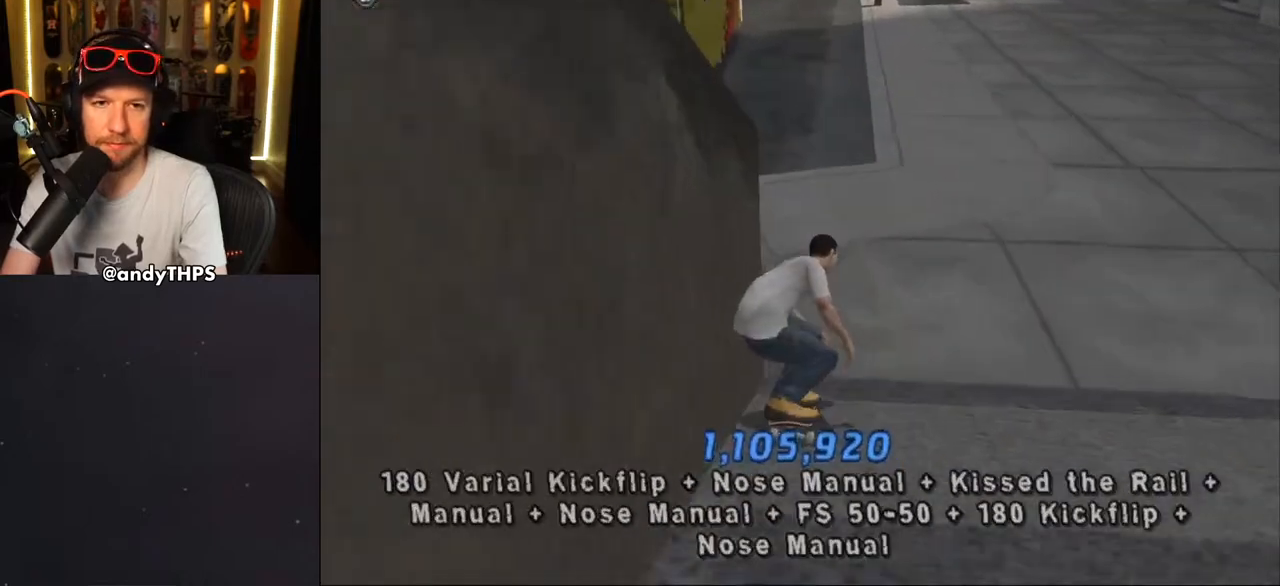
{"dt_ms": 500, "buttons": ["CROSS"], "left_stick": "center", "right_stick": "center", "events": [[67, "DPAD_LEFT", "down"], [83, "DPAD_UP", "down"], [200, "DPAD_LEFT", "up"], [200, "DPAD_UP", "up"], [267, "DPAD_UP", "down"], [333, "DPAD_UP", "up"], [383, "DPAD_UP", "down"], [500, "DPAD_UP", "up"]]}
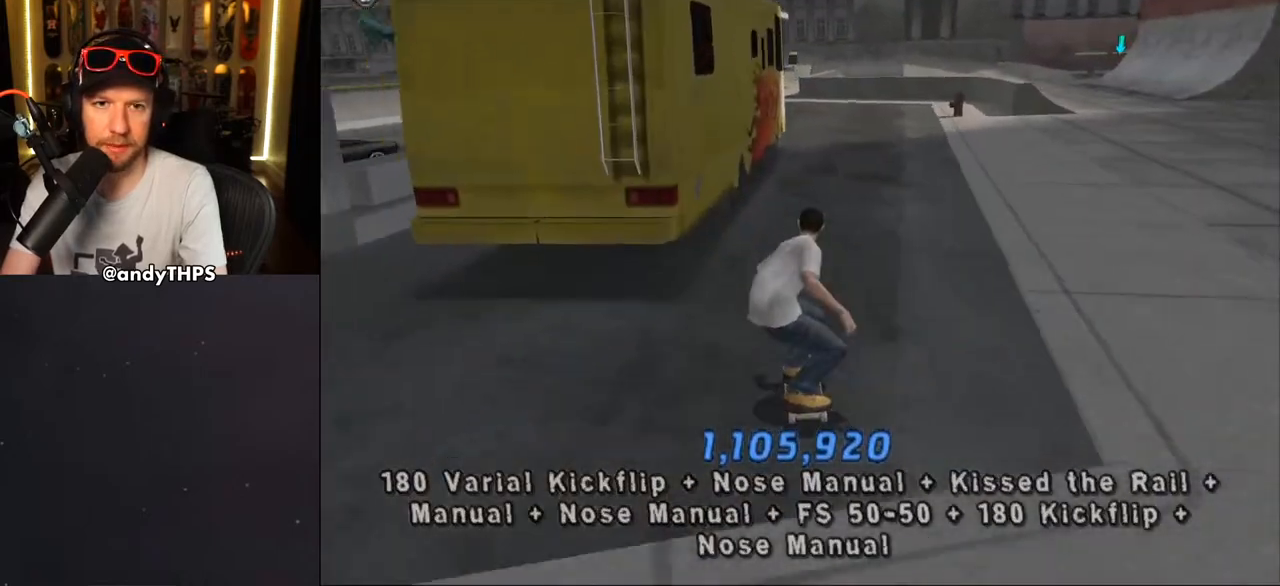
{"dt_ms": 500, "buttons": ["TRIANGLE", "DPAD_UP"], "left_stick": "center", "right_stick": "center", "events": [[117, "DPAD_UP", "down"], [167, "DPAD_LEFT", "down"], [267, "CROSS", "up"], [283, "TRIANGLE", "down"], [333, "DPAD_LEFT", "up"], [417, "CROSS", "down"], [417, "TRIANGLE", "up"], [450, "DPAD_UP", "up"], [483, "CROSS", "up"], [483, "DPAD_UP", "down"], [483, "TRIANGLE", "down"]]}
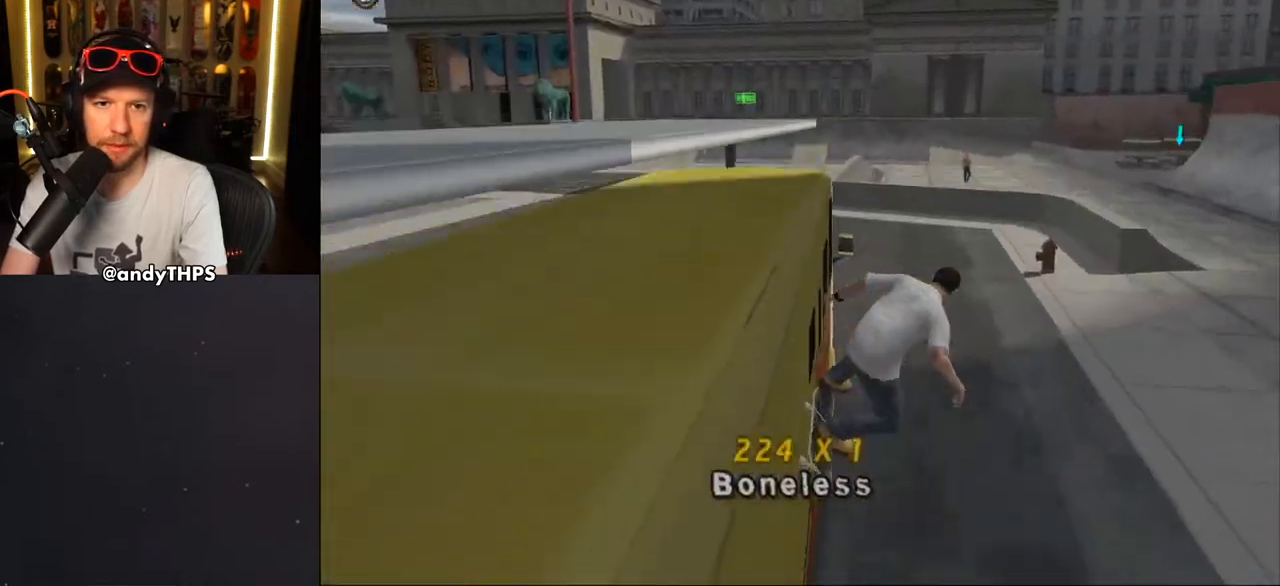
{"dt_ms": 500, "buttons": ["CROSS", "R1"], "left_stick": "center", "right_stick": "center", "events": [[67, "DPAD_UP", "up"], [67, "R1", "down"], [67, "TRIANGLE", "up"], [83, "CROSS", "down"], [117, "DPAD_UP", "down"], [133, "CROSS", "up"], [183, "DPAD_UP", "up"], [217, "DPAD_UP", "down"], [317, "DPAD_UP", "up"], [450, "CROSS", "down"]]}
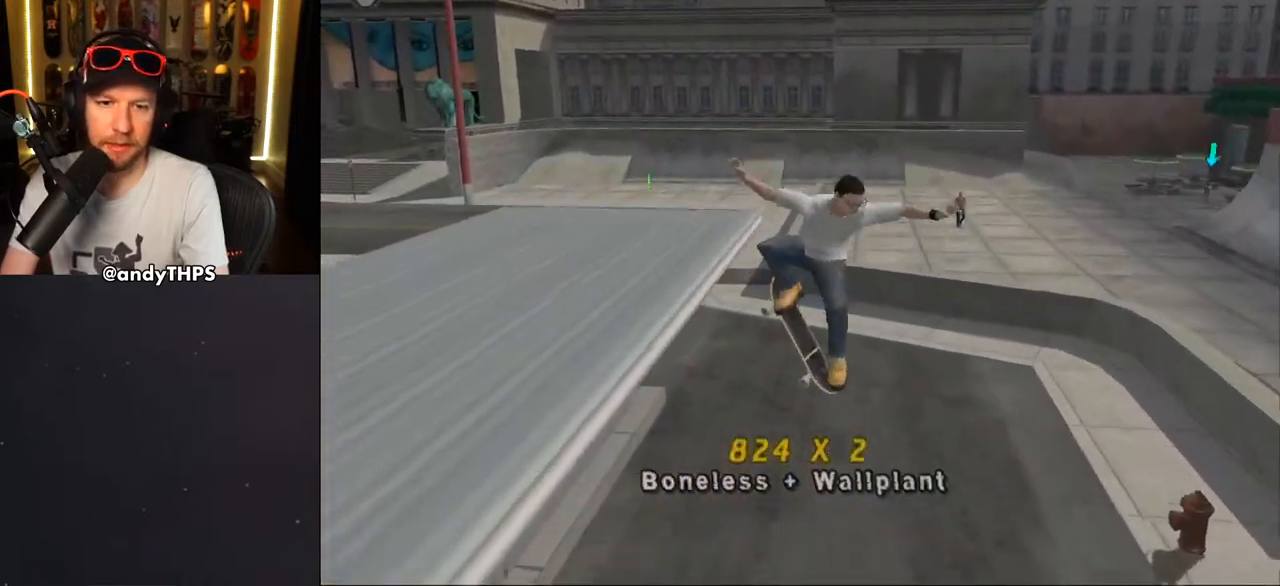
{"dt_ms": 500, "buttons": ["CROSS"], "left_stick": "center", "right_stick": "center", "events": [[50, "DPAD_UP", "down"], [150, "DPAD_UP", "up"], [183, "R1", "up"], [217, "DPAD_DOWN", "down"], [283, "DPAD_DOWN", "up"], [317, "DPAD_UP", "down"], [450, "DPAD_UP", "up"]]}
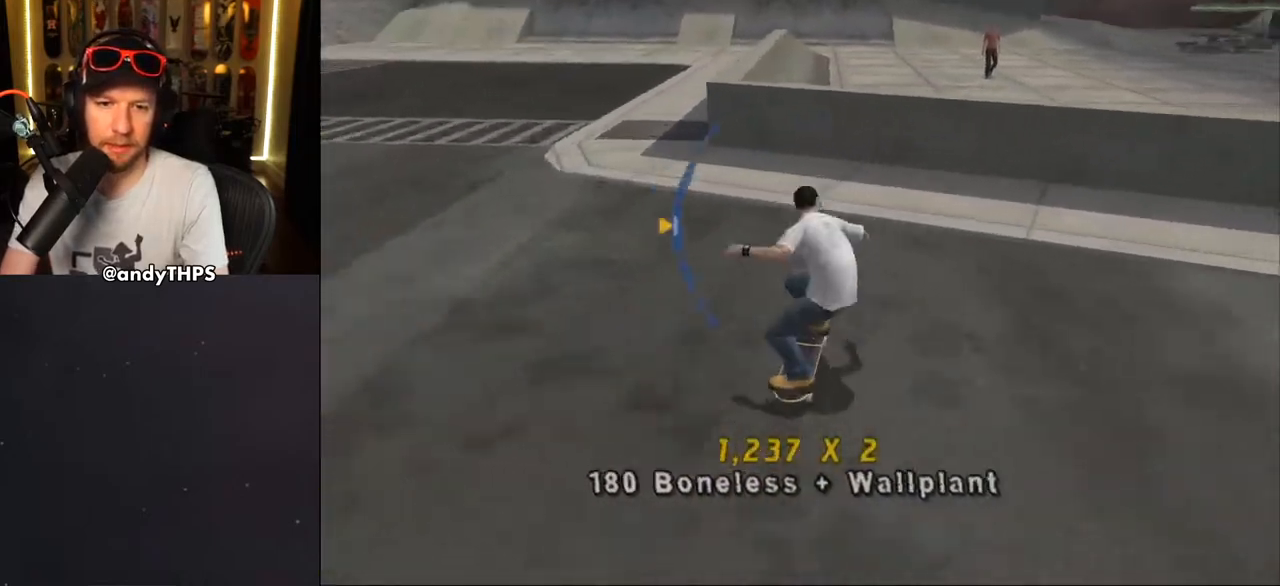
{"dt_ms": 500, "buttons": ["DPAD_UP"], "left_stick": "center", "right_stick": "center", "events": [[67, "DPAD_LEFT", "down"], [83, "DPAD_DOWN", "down"], [233, "CROSS", "up"], [233, "TRIANGLE", "down"], [317, "DPAD_DOWN", "up"], [333, "DPAD_LEFT", "up"], [467, "DPAD_UP", "down"], [500, "TRIANGLE", "up"]]}
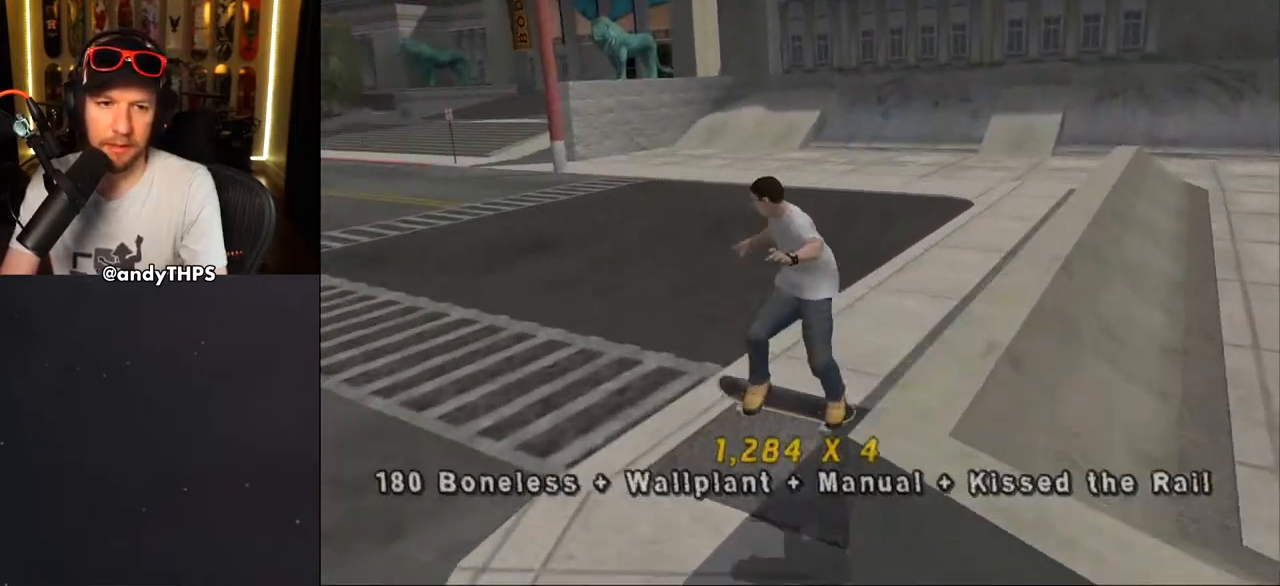
{"dt_ms": 500, "buttons": ["CROSS", "L2", "DPAD_RIGHT"], "left_stick": "center", "right_stick": "center", "events": [[17, "CROSS", "down"], [50, "DPAD_UP", "up"], [117, "DPAD_DOWN", "down"], [150, "DPAD_DOWN", "up"], [183, "DPAD_DOWN", "down"], [183, "DPAD_UP", "down"], [283, "DPAD_DOWN", "up"], [283, "DPAD_RIGHT", "down"], [300, "DPAD_UP", "up"], [350, "DPAD_DOWN", "down"], [467, "L2", "down"], [483, "DPAD_DOWN", "up"]]}
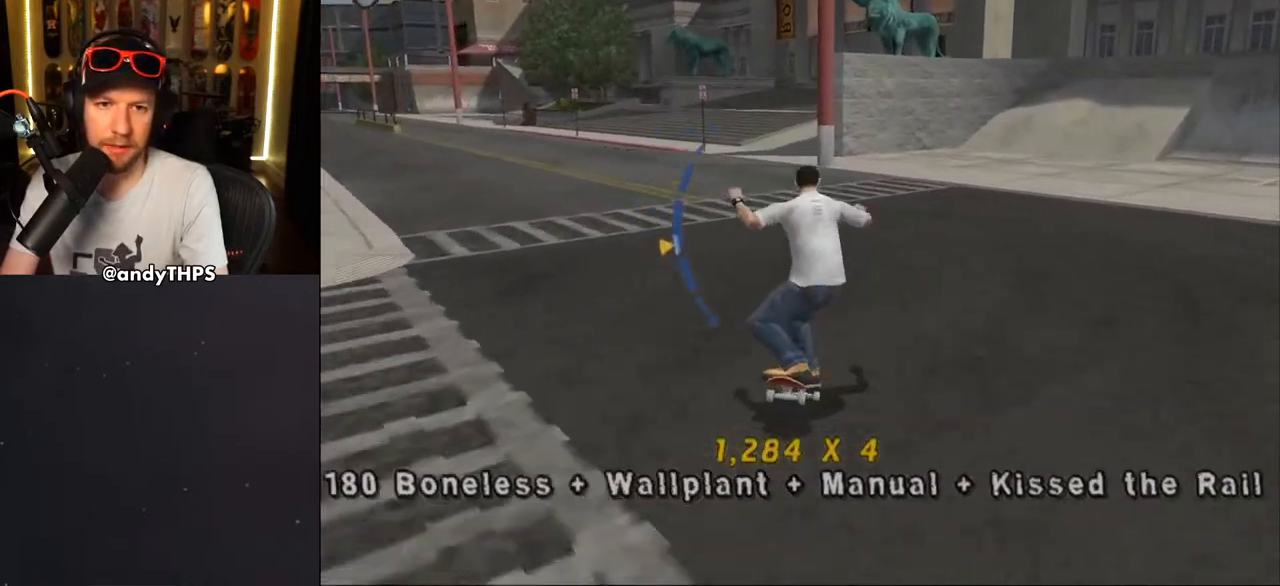
{"dt_ms": 500, "buttons": ["CROSS", "L2"], "left_stick": "center", "right_stick": "center", "events": [[50, "CROSS", "up"], [50, "SQUARE", "down"], [217, "CROSS", "down"], [233, "SQUARE", "up"], [267, "DPAD_RIGHT", "up"]]}
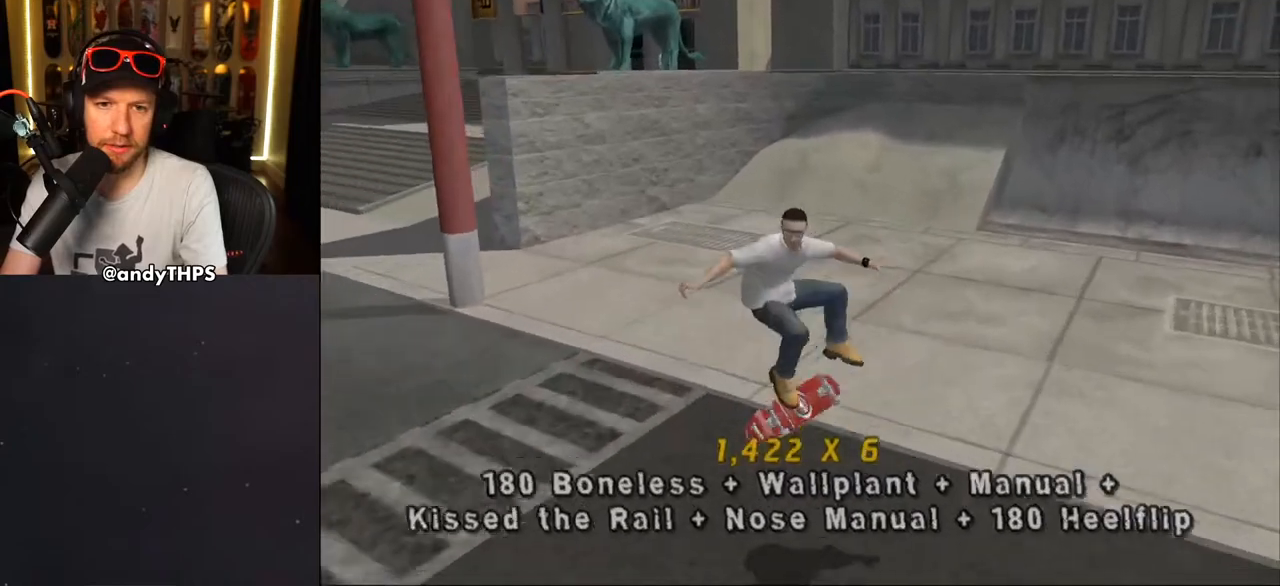
{"dt_ms": 500, "buttons": ["CROSS", "DPAD_RIGHT"], "left_stick": "center", "right_stick": "center", "events": [[33, "L2", "up"], [183, "DPAD_RIGHT", "down"], [217, "DPAD_DOWN", "down"], [500, "DPAD_DOWN", "up"]]}
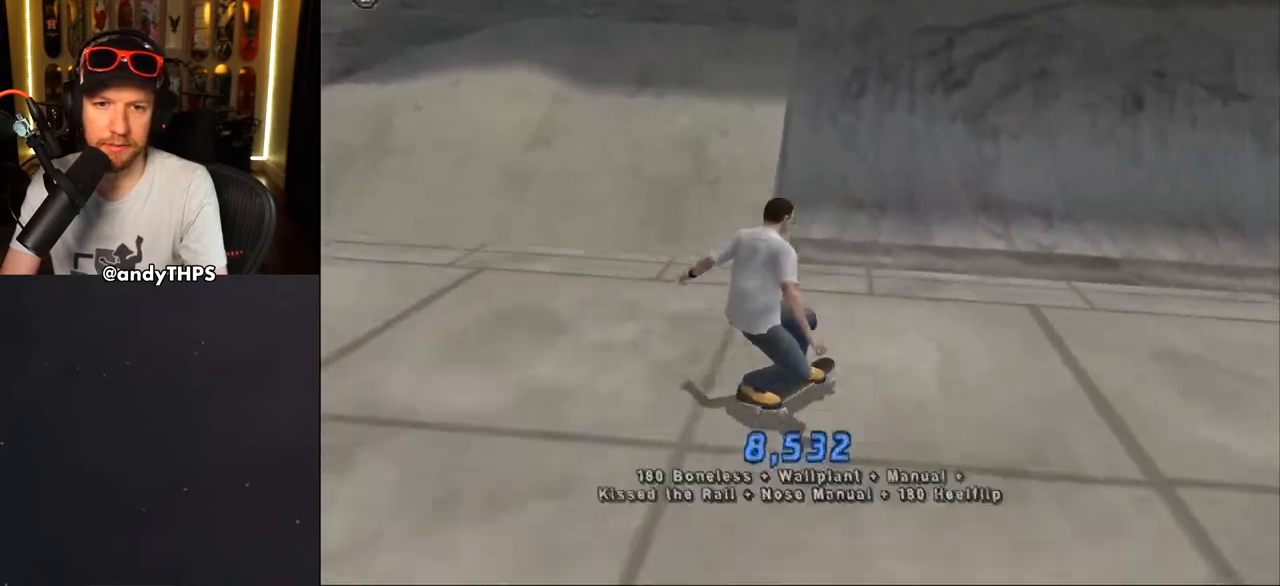
{"dt_ms": 500, "buttons": ["CROSS", "R1", "DPAD_UP", "DPAD_LEFT"], "left_stick": "center", "right_stick": "center", "events": [[17, "DPAD_RIGHT", "up"], [83, "DPAD_LEFT", "down"], [267, "R1", "down"], [317, "DPAD_UP", "down"], [367, "DPAD_UP", "up"], [417, "DPAD_UP", "down"]]}
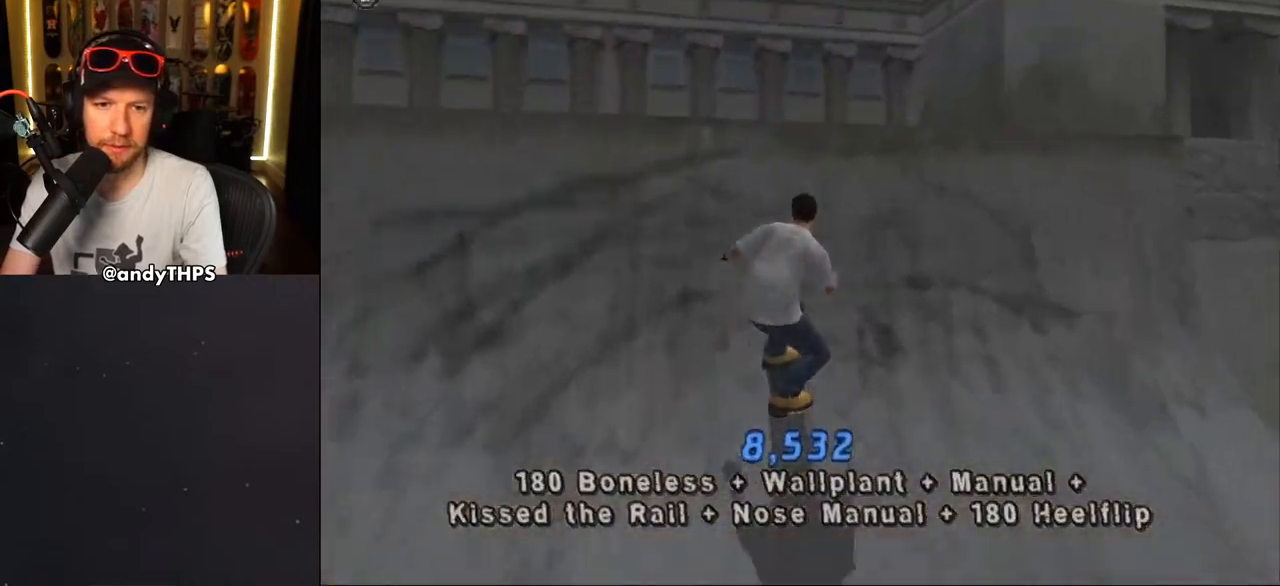
{"dt_ms": 500, "buttons": ["CIRCLE", "R1"], "left_stick": "center", "right_stick": "center", "events": [[33, "CROSS", "up"], [33, "DPAD_LEFT", "up"], [50, "DPAD_UP", "up"], [117, "DPAD_RIGHT", "down"], [150, "DPAD_RIGHT", "up"], [183, "DPAD_DOWN", "down"], [200, "CIRCLE", "down"], [300, "DPAD_DOWN", "up"]]}
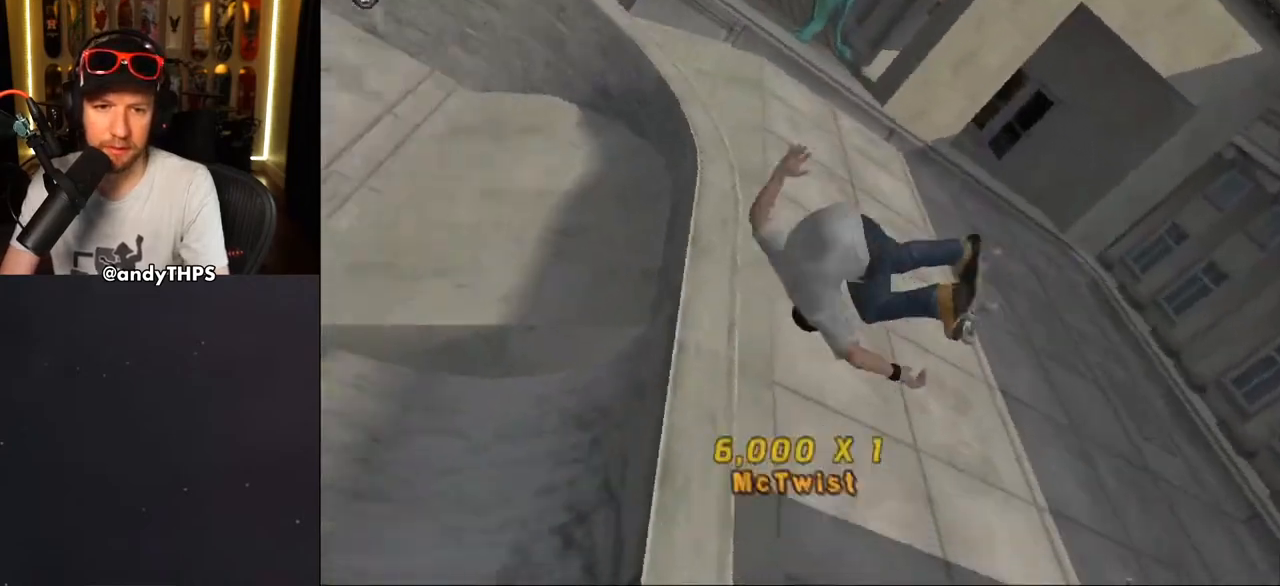
{"dt_ms": 500, "buttons": ["CROSS"], "left_stick": "center", "right_stick": "center", "events": [[150, "CIRCLE", "up"], [233, "R1", "up"], [300, "CROSS", "down"]]}
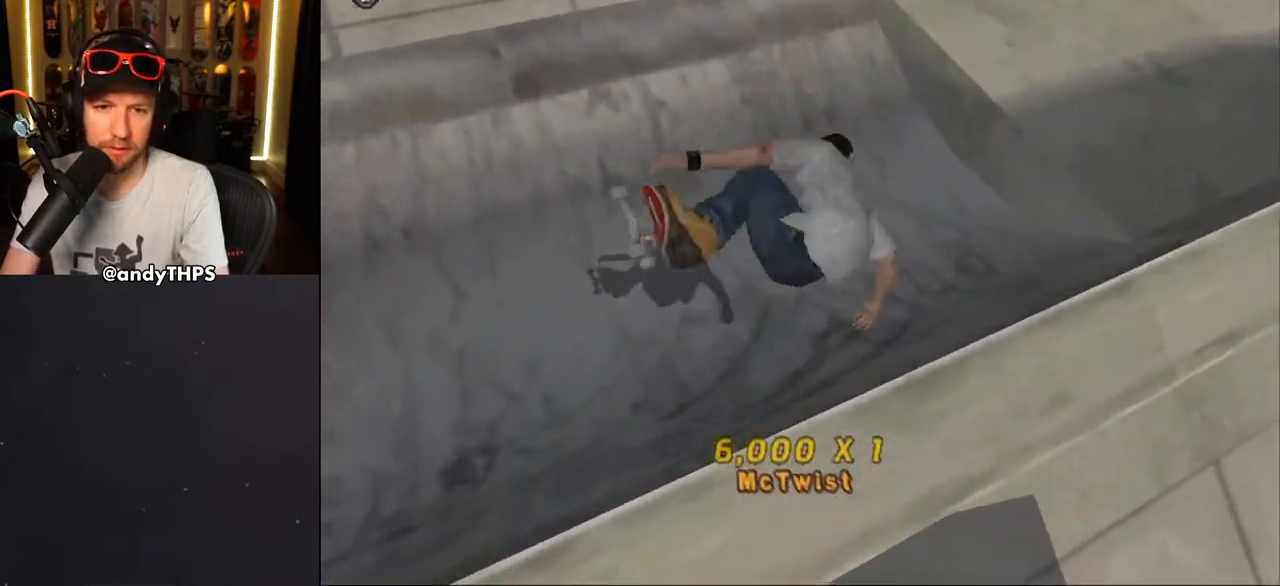
{"dt_ms": 500, "buttons": ["CROSS", "R2"], "left_stick": "center", "right_stick": "center", "events": [[83, "R2", "down"], [350, "R2", "up"], [400, "R2", "down"]]}
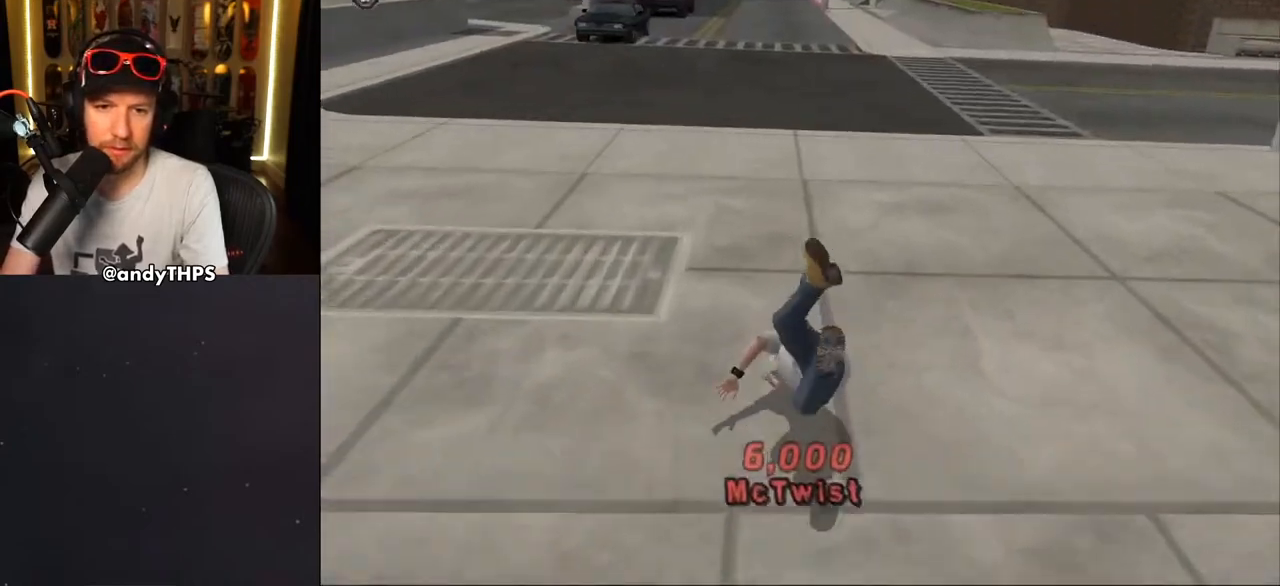
{"dt_ms": 500, "buttons": ["CROSS", "R2"], "left_stick": "center", "right_stick": "center", "events": [[50, "R2", "up"], [117, "R2", "down"], [167, "SQUARE", "down"], [183, "CROSS", "up"], [183, "R1", "down"], [233, "R2", "up"], [300, "R1", "up"], [317, "CROSS", "down"], [317, "R2", "down"], [317, "SQUARE", "up"], [367, "R1", "down"], [433, "R2", "up"], [483, "R1", "up"], [500, "R2", "down"]]}